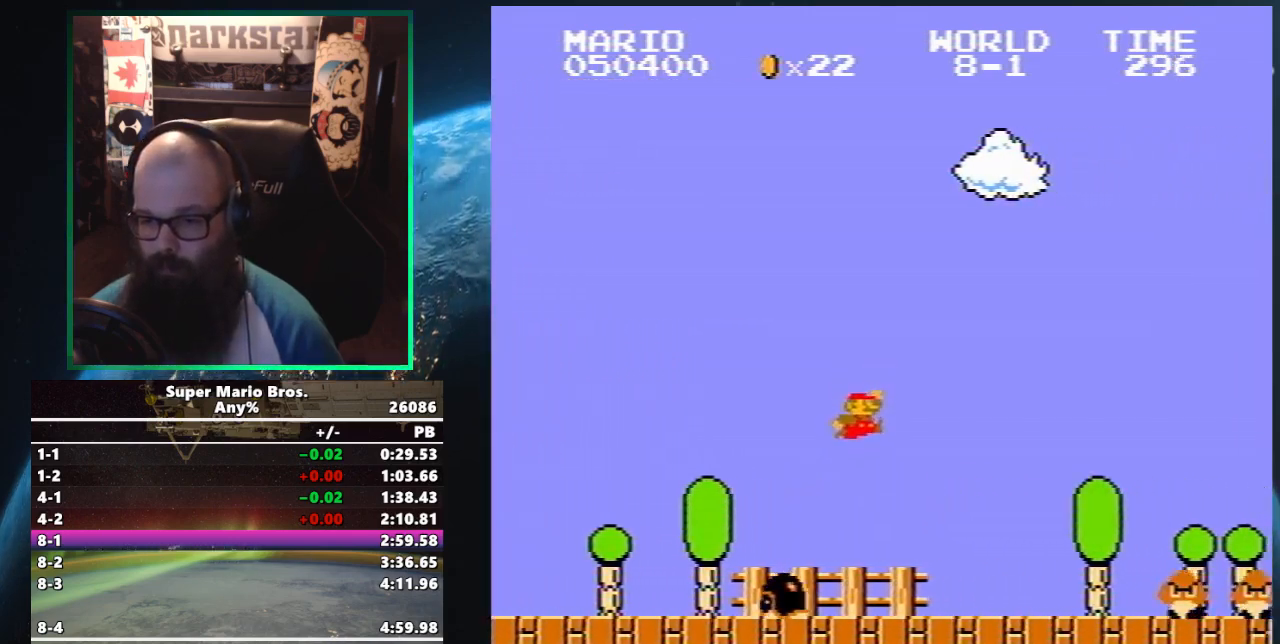
Gameplay with a controller (Nintendo layout); each line is a JSON object with the inputs held at the frame after it. "events" lists button and stick changes between this image and that frame as [ms after this image, input, new state], when the widget could be followed in between. Not read: L3 R3.
{"buttons": ["A", "DPAD_UP", "DPAD_RIGHT"], "events": [[383, "A", "down"], [417, "B", "up"]]}
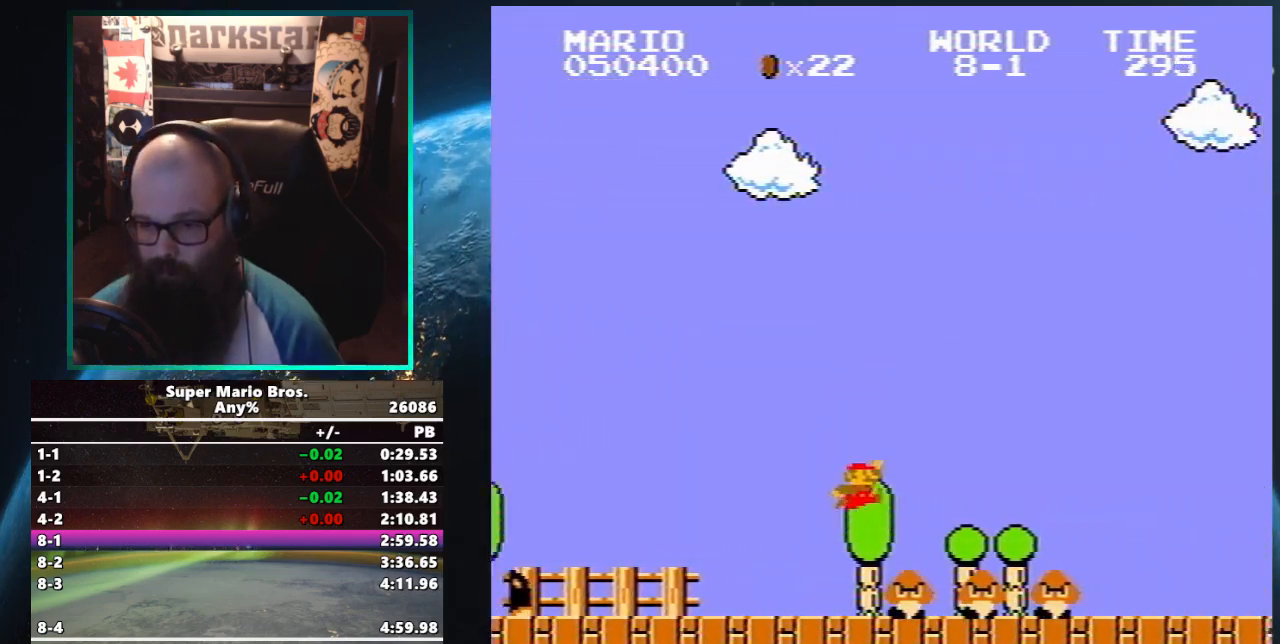
{"buttons": ["B", "DPAD_UP", "DPAD_RIGHT"], "events": [[17, "B", "down"], [317, "A", "up"]]}
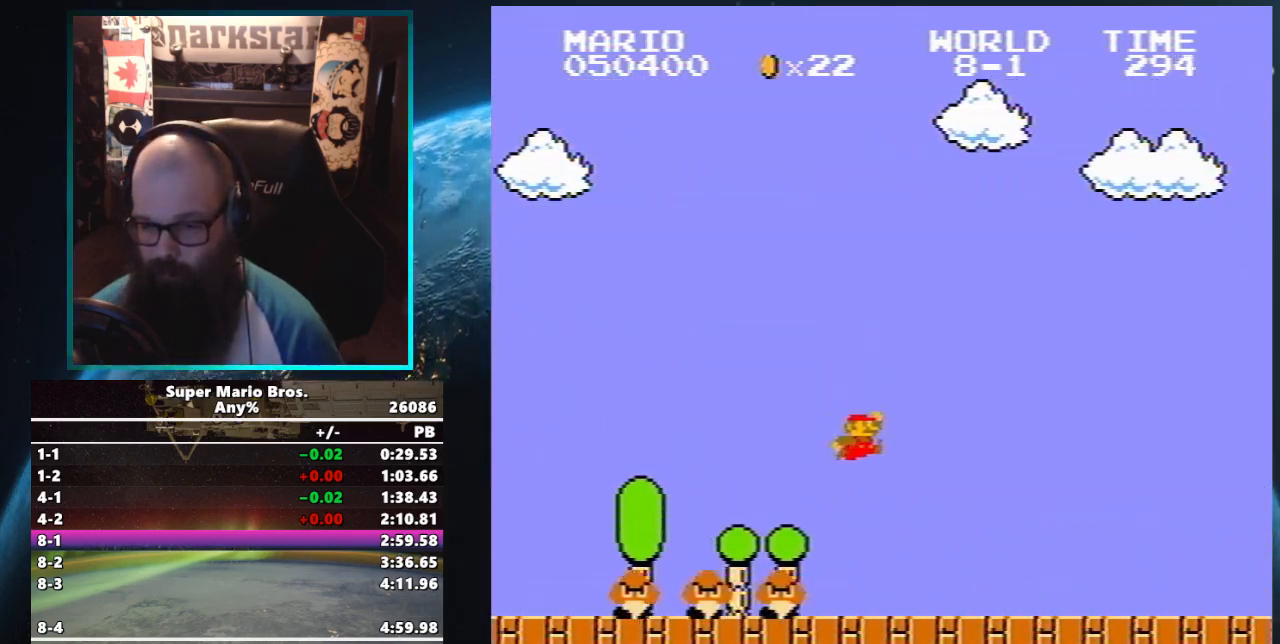
{"buttons": ["B", "DPAD_UP", "DPAD_RIGHT"], "events": []}
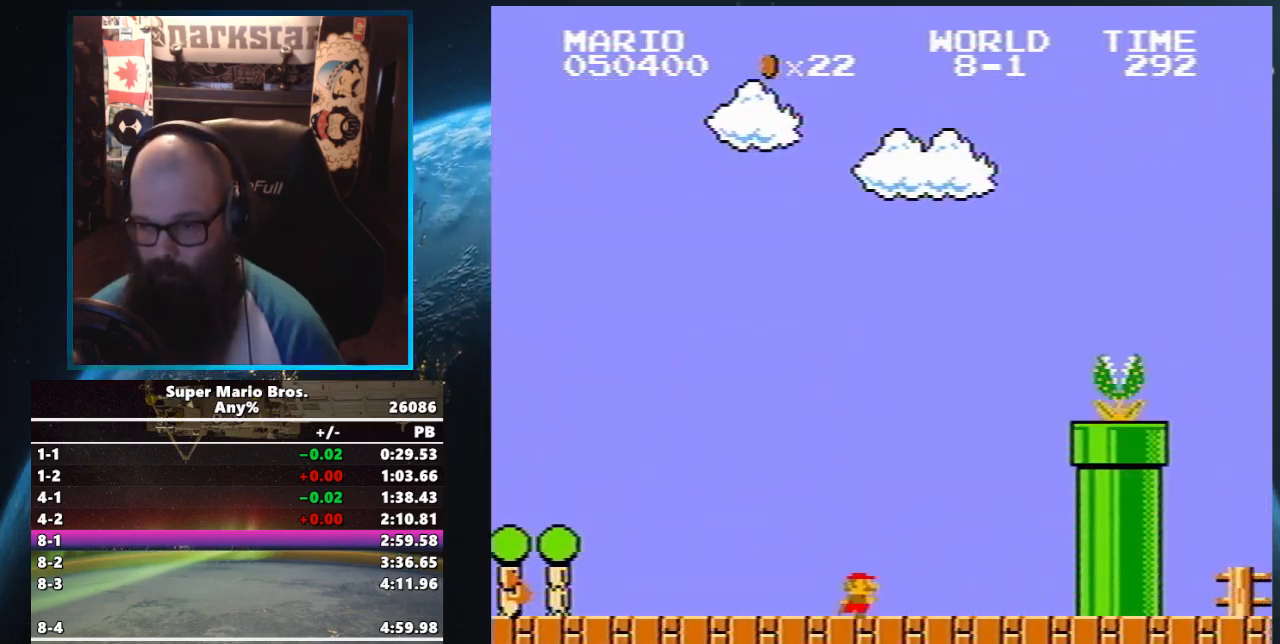
{"buttons": ["A", "DPAD_UP", "DPAD_RIGHT"], "events": [[133, "A", "down"], [150, "B", "up"]]}
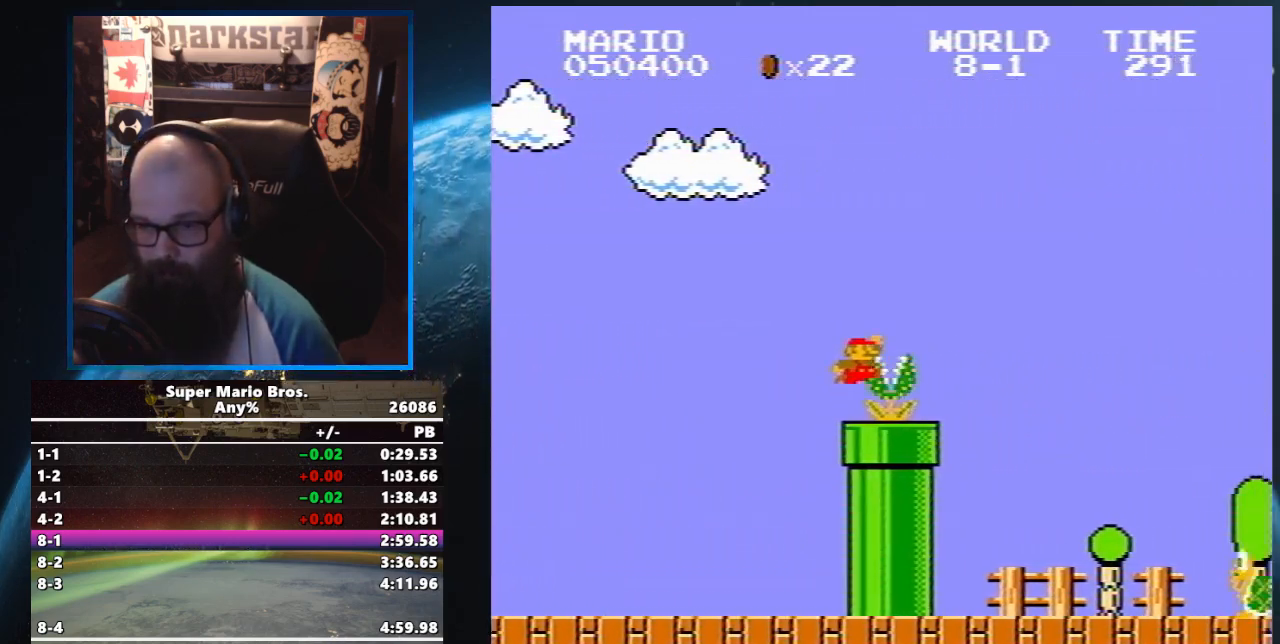
{"buttons": ["B", "DPAD_UP", "DPAD_RIGHT"], "events": [[17, "B", "down"], [133, "A", "up"]]}
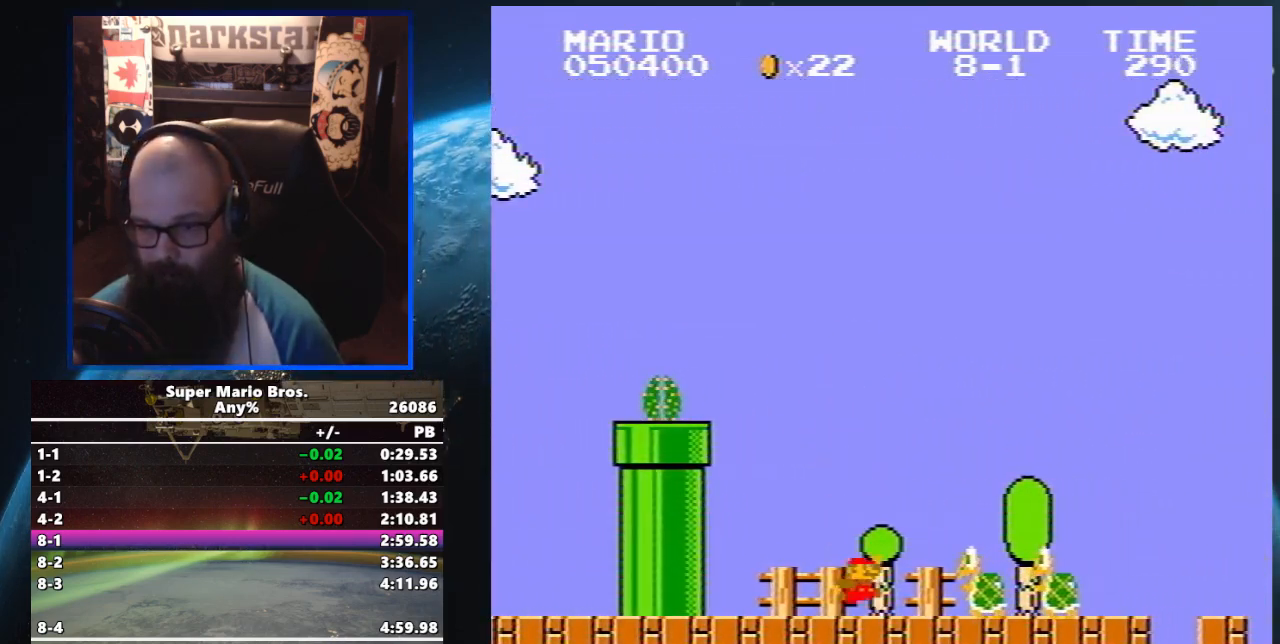
{"buttons": ["A", "B", "DPAD_UP", "DPAD_RIGHT"], "events": [[67, "A", "down"], [100, "B", "up"], [367, "B", "down"]]}
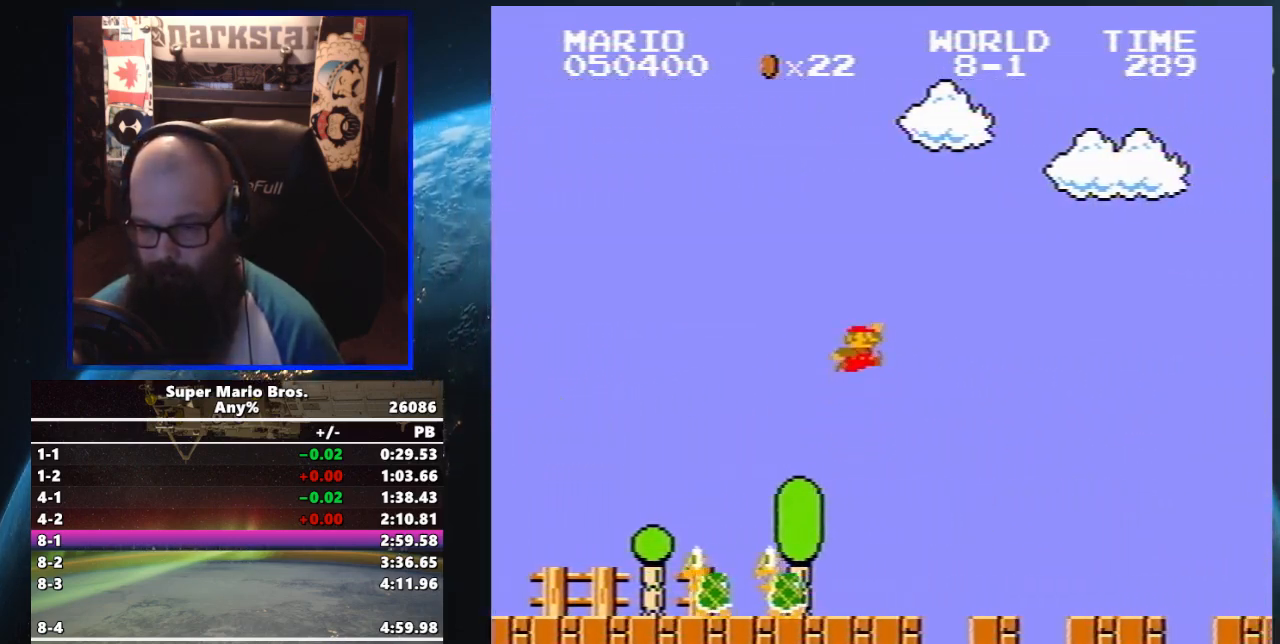
{"buttons": ["B", "DPAD_UP", "DPAD_RIGHT"], "events": [[67, "A", "up"]]}
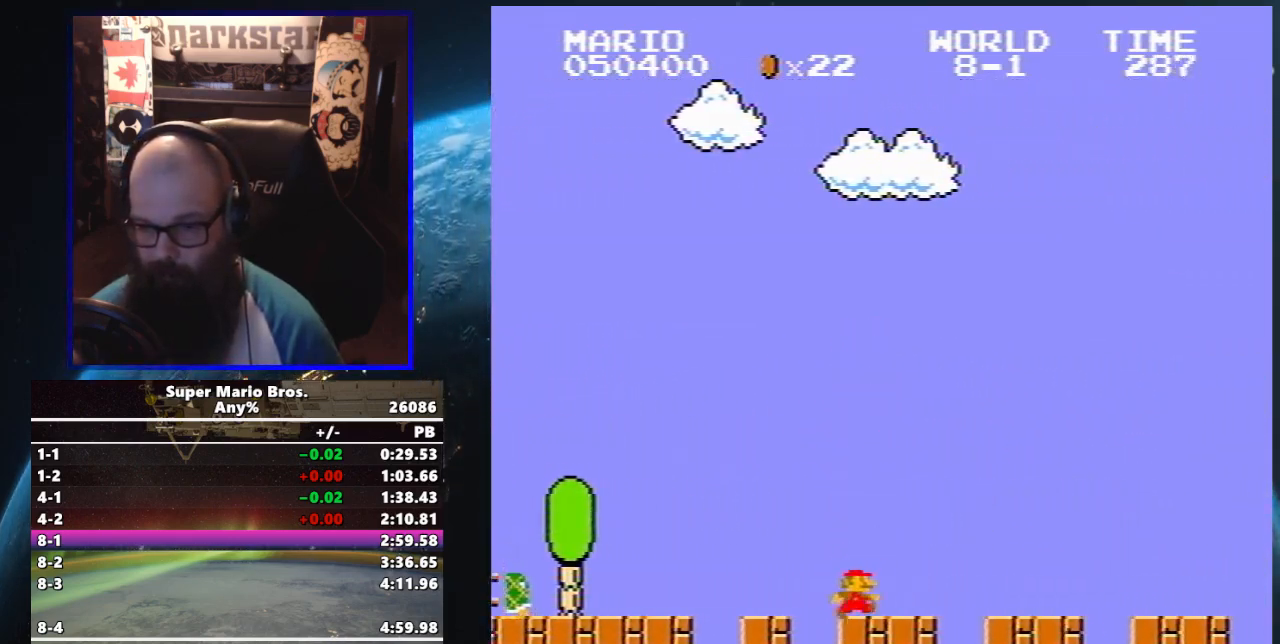
{"buttons": ["B", "DPAD_UP", "DPAD_RIGHT"], "events": []}
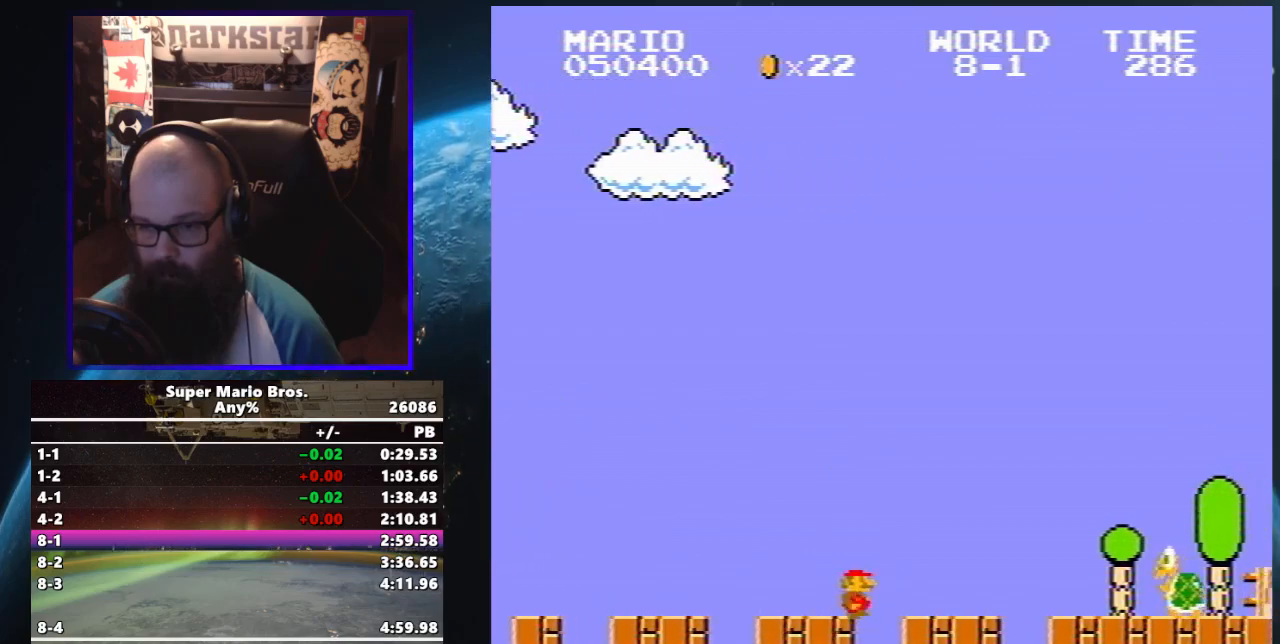
{"buttons": ["A", "B", "DPAD_UP", "DPAD_RIGHT"], "events": [[200, "A", "down"], [233, "B", "up"], [283, "B", "down"], [333, "B", "up"], [350, "B", "down"]]}
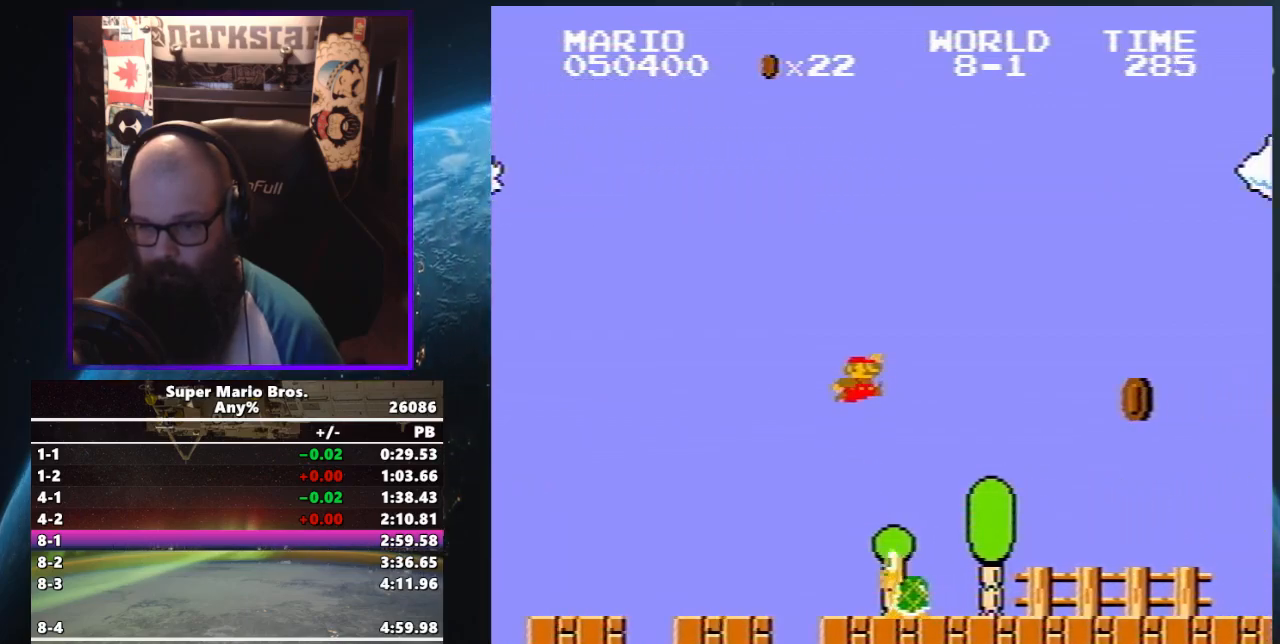
{"buttons": ["B", "DPAD_UP", "DPAD_RIGHT"], "events": [[50, "A", "up"]]}
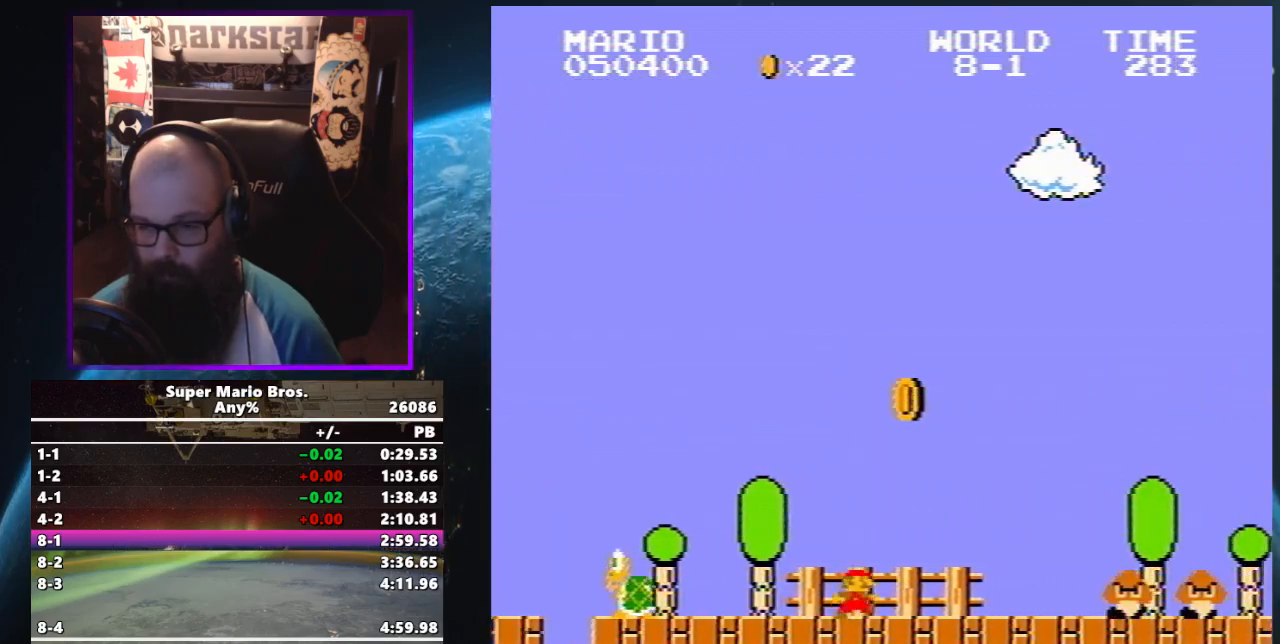
{"buttons": ["A", "B", "DPAD_UP", "DPAD_RIGHT"], "events": [[267, "A", "down"], [317, "B", "up"], [350, "B", "down"]]}
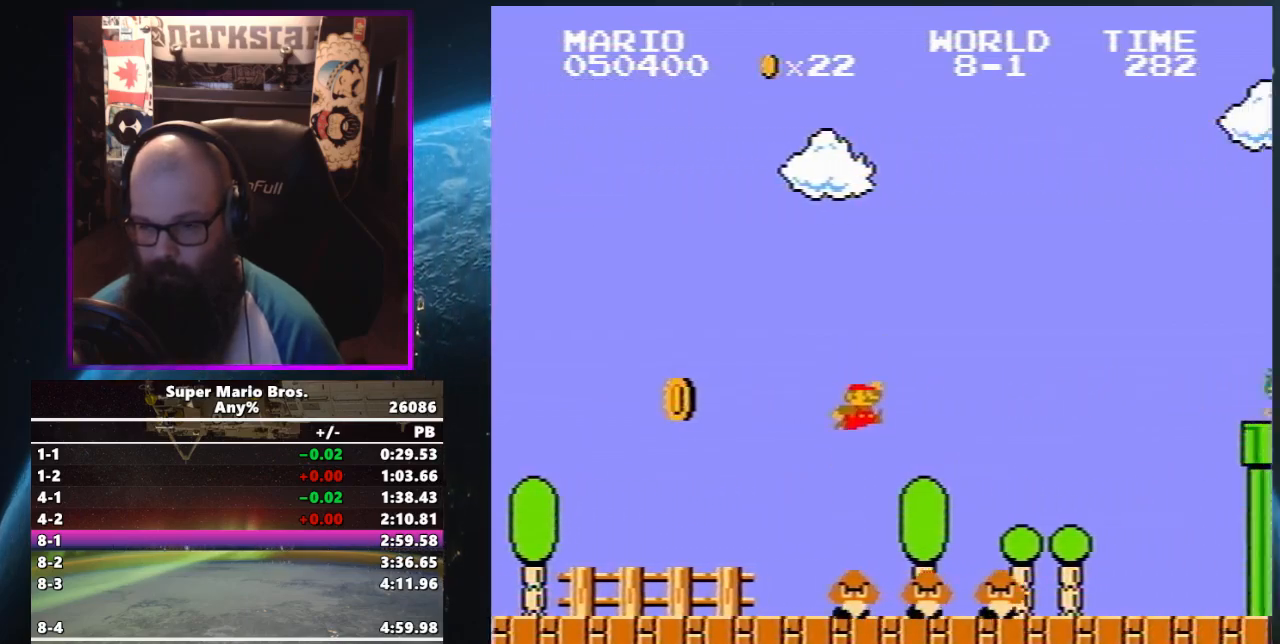
{"buttons": ["B", "DPAD_UP", "DPAD_RIGHT"], "events": [[33, "A", "up"]]}
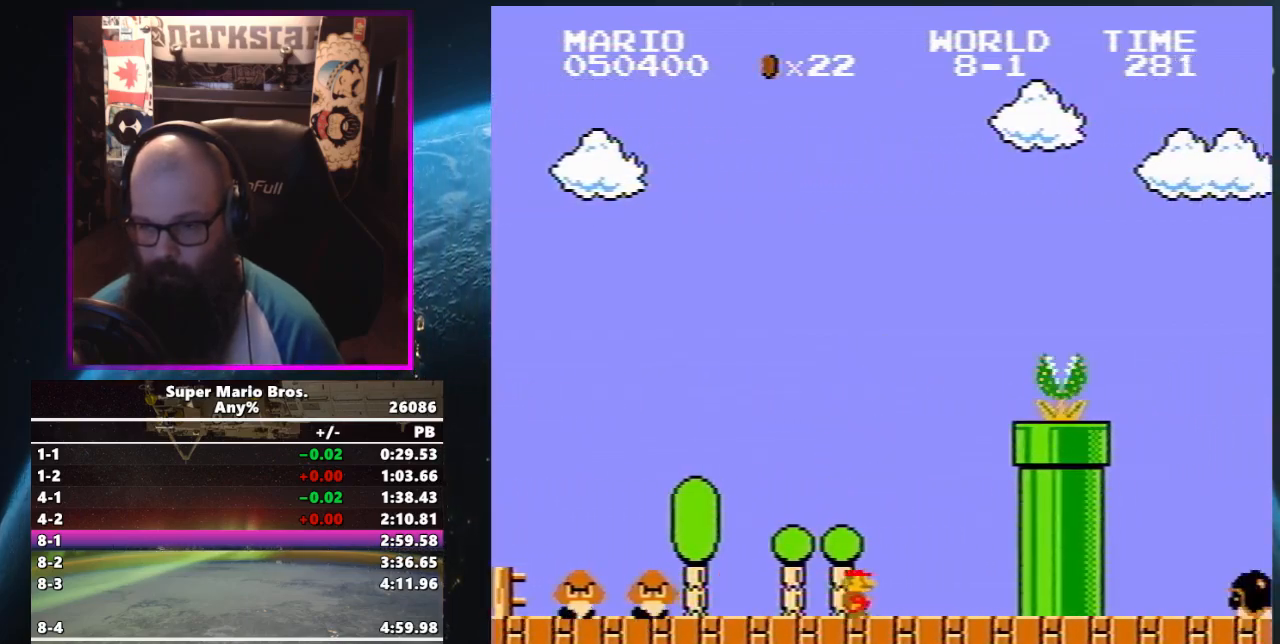
{"buttons": ["A", "B", "DPAD_UP", "DPAD_RIGHT"], "events": [[50, "A", "down"], [233, "A", "up"], [350, "A", "down"]]}
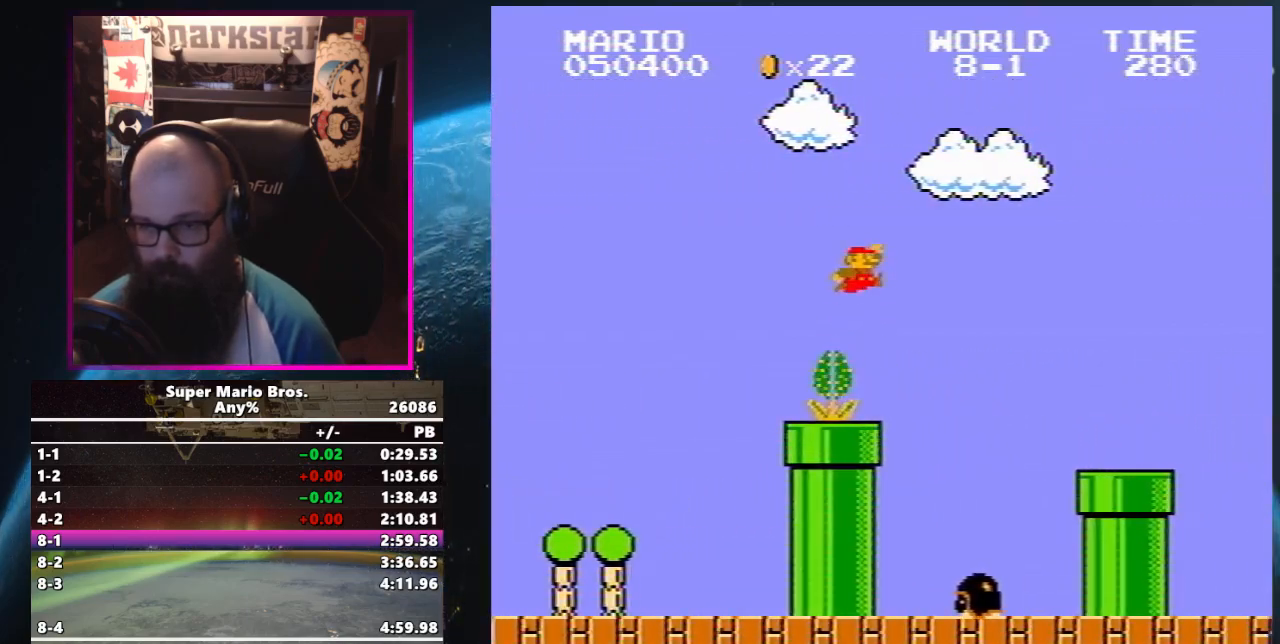
{"buttons": ["B", "DPAD_UP", "DPAD_RIGHT"], "events": [[67, "A", "up"]]}
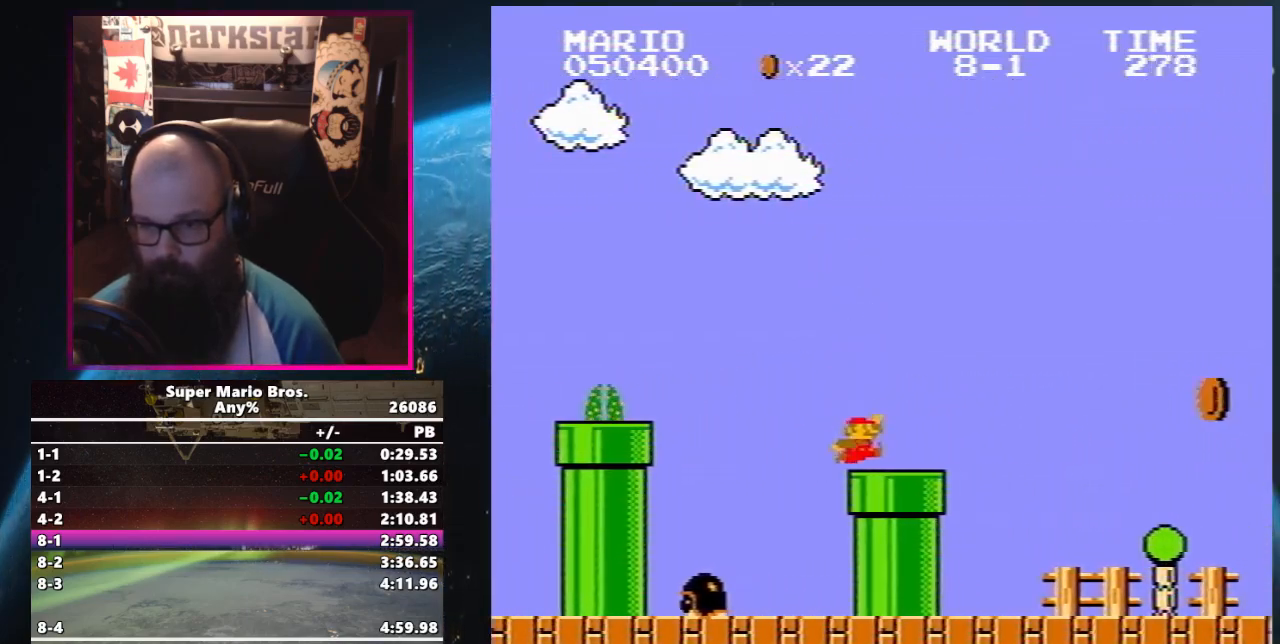
{"buttons": ["B", "DPAD_UP", "DPAD_RIGHT"], "events": []}
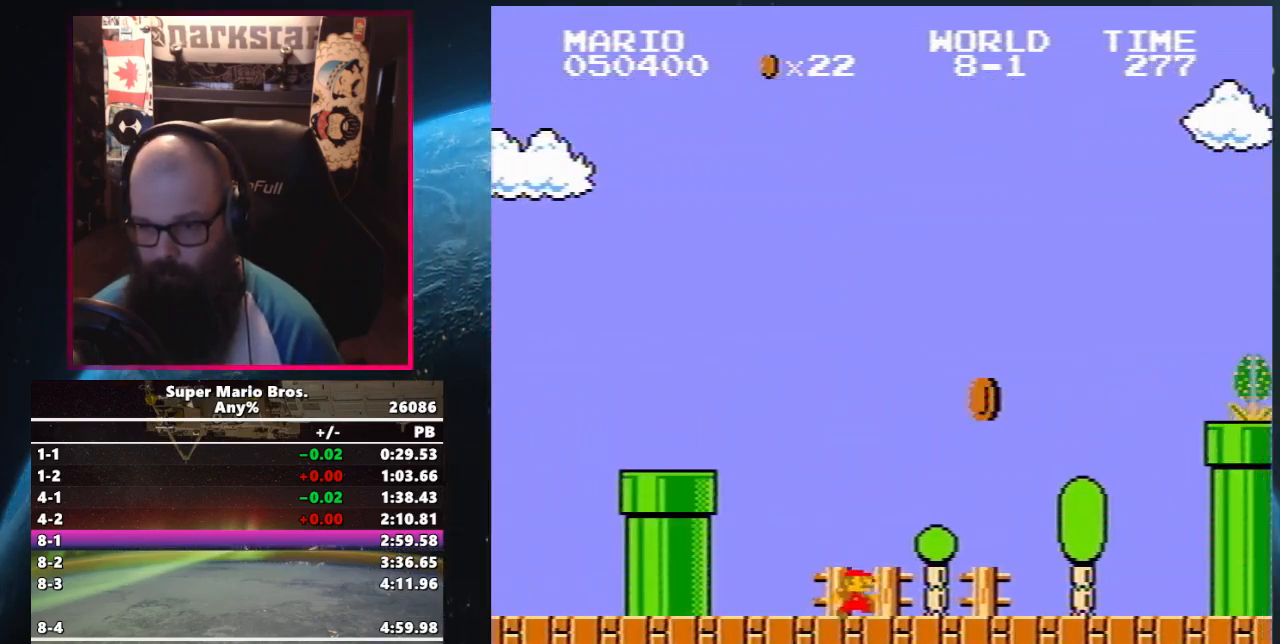
{"buttons": ["A", "B", "DPAD_UP", "DPAD_RIGHT"], "events": [[367, "A", "down"], [433, "B", "up"], [450, "B", "down"]]}
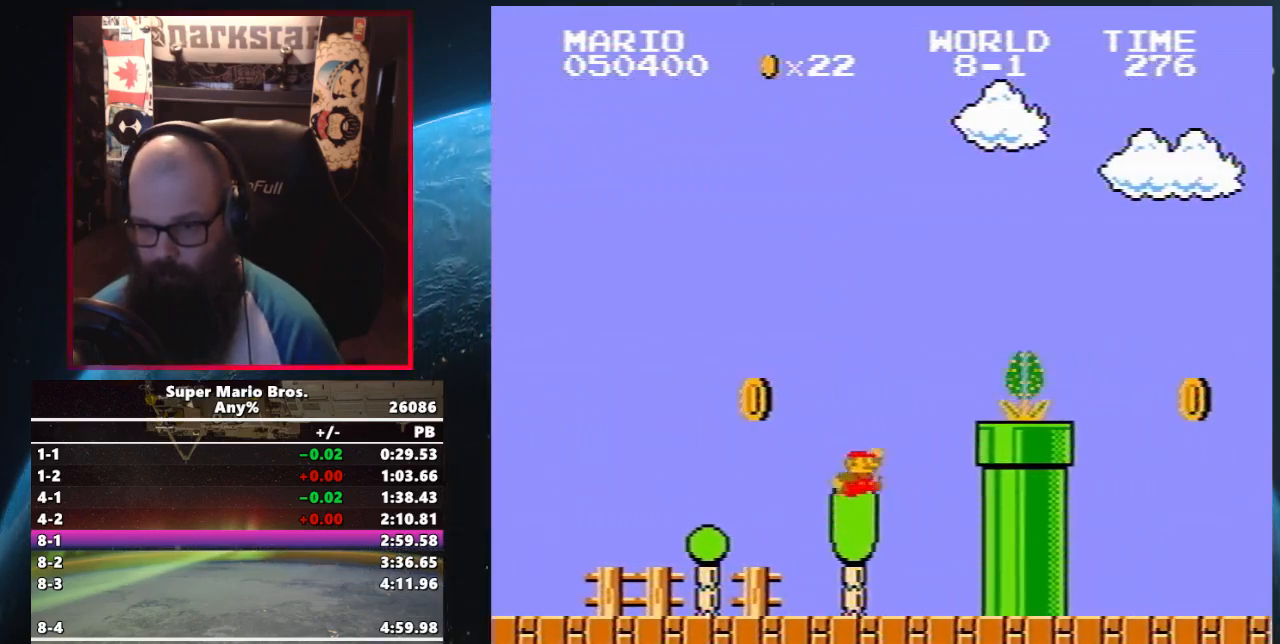
{"buttons": ["B", "DPAD_UP", "DPAD_RIGHT"], "events": [[417, "A", "up"]]}
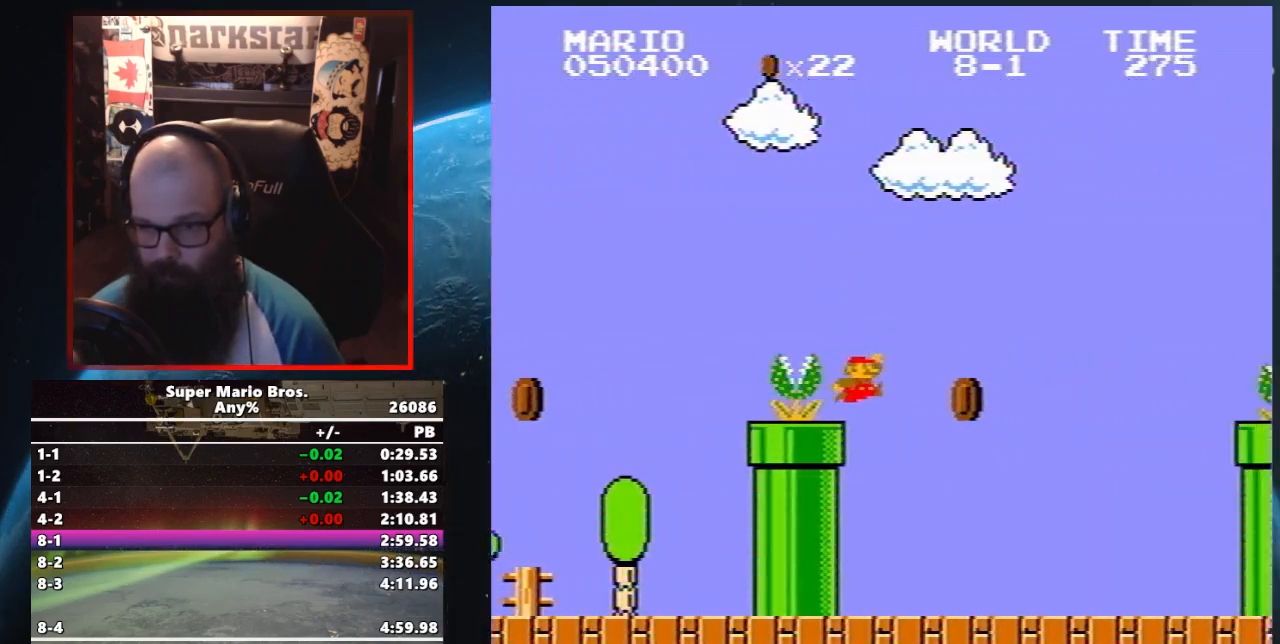
{"buttons": ["A", "B", "DPAD_UP", "DPAD_RIGHT"], "events": [[467, "A", "down"]]}
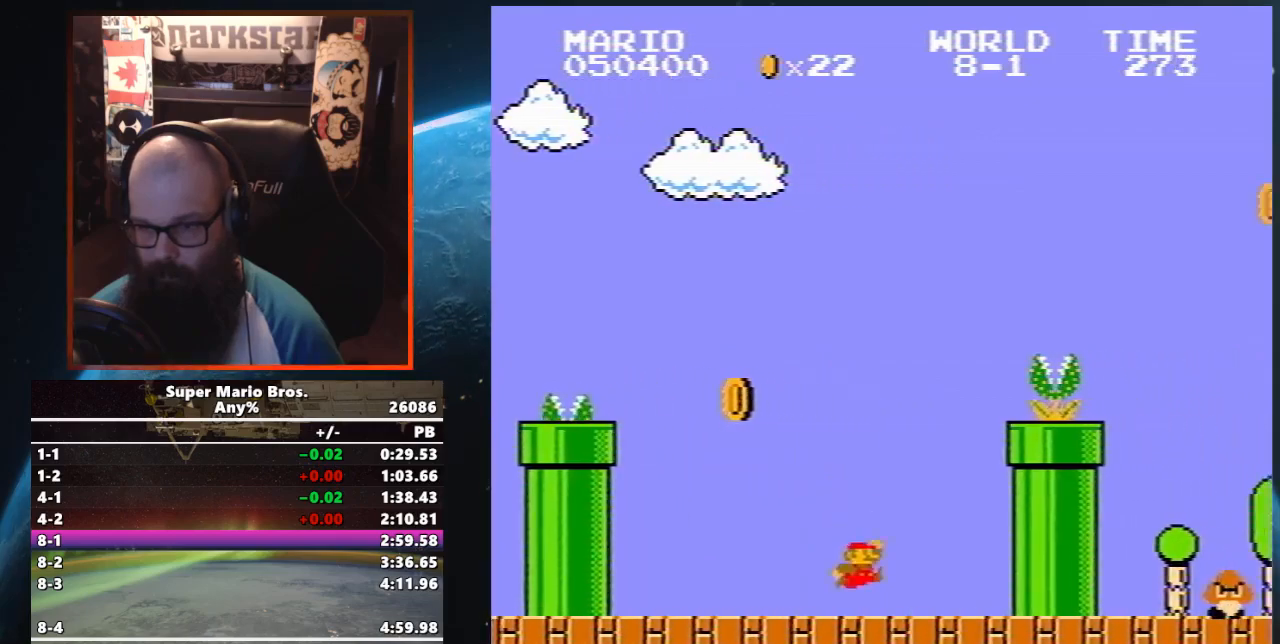
{"buttons": ["B", "DPAD_UP", "DPAD_RIGHT"], "events": [[200, "A", "up"], [333, "A", "down"], [483, "A", "up"]]}
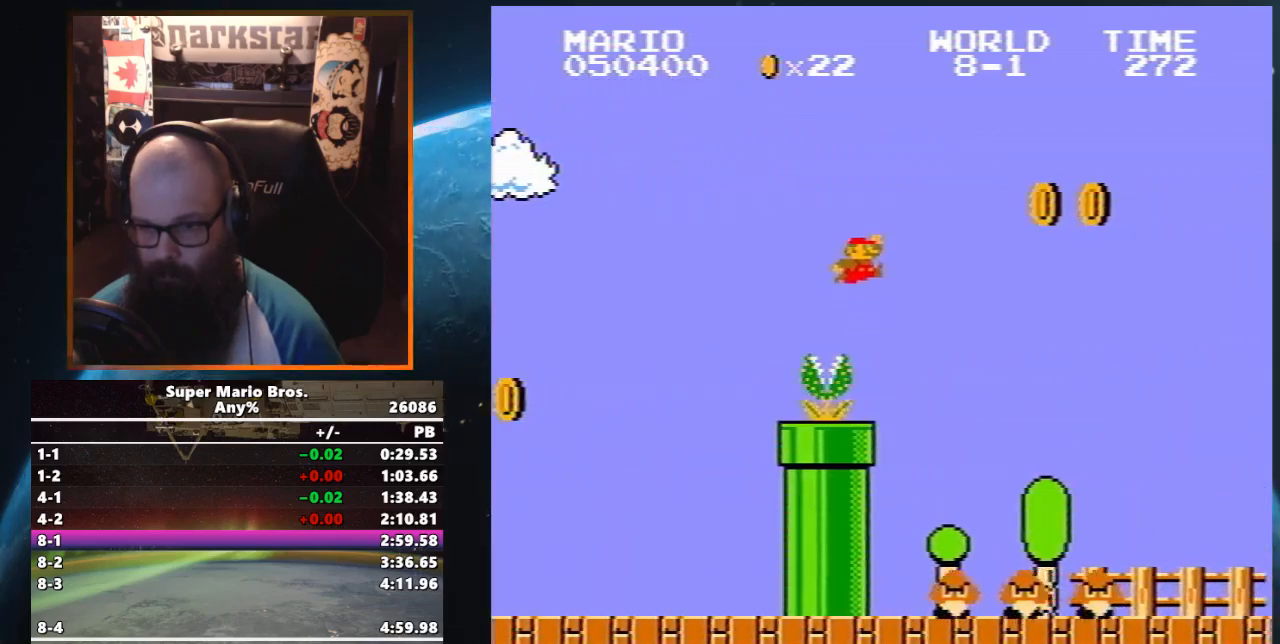
{"buttons": ["B", "DPAD_UP", "DPAD_RIGHT"], "events": []}
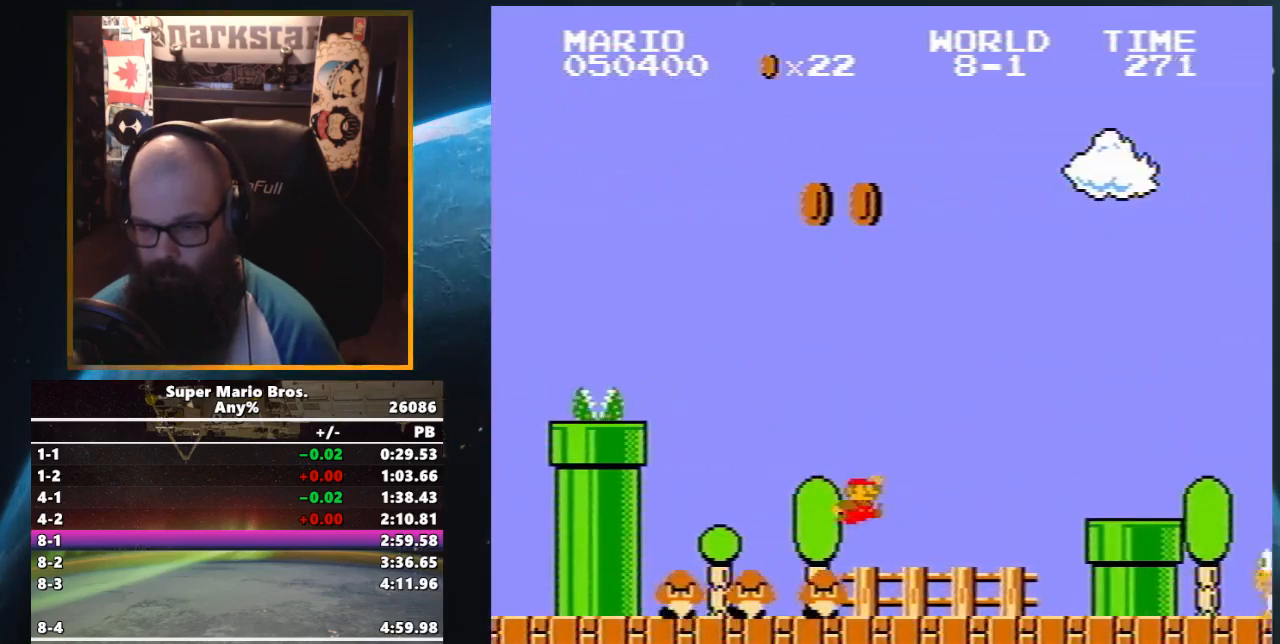
{"buttons": ["A", "B", "DPAD_UP", "DPAD_RIGHT"], "events": [[267, "A", "down"]]}
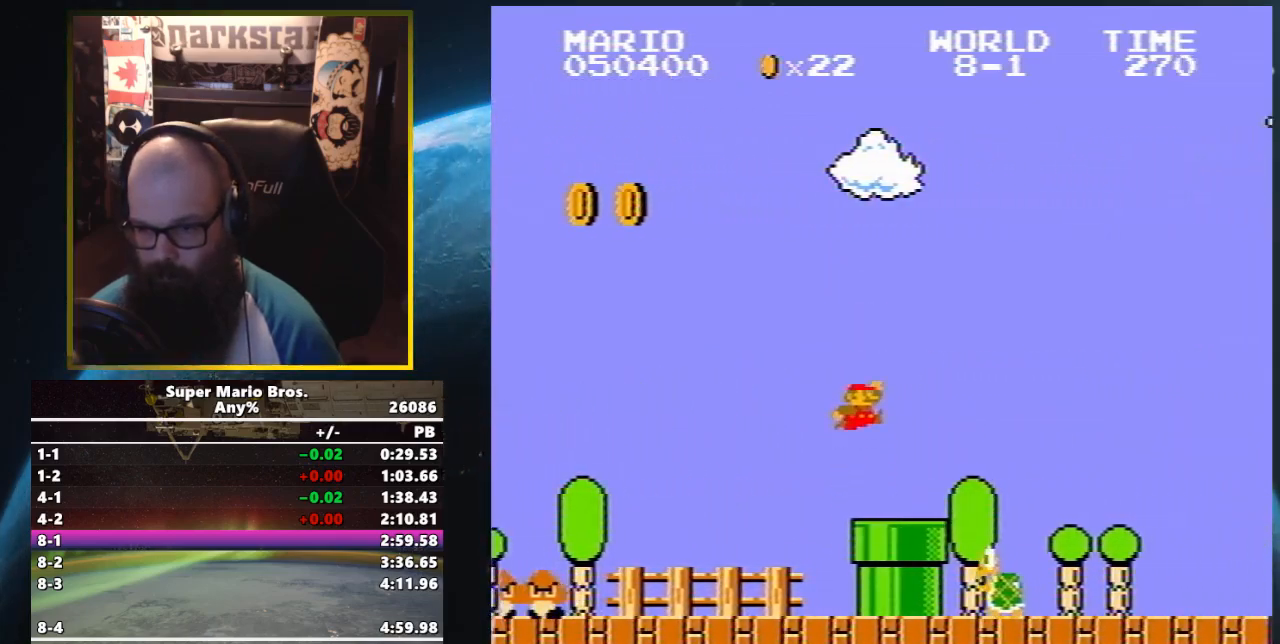
{"buttons": ["B", "DPAD_UP", "DPAD_RIGHT"], "events": [[50, "A", "up"]]}
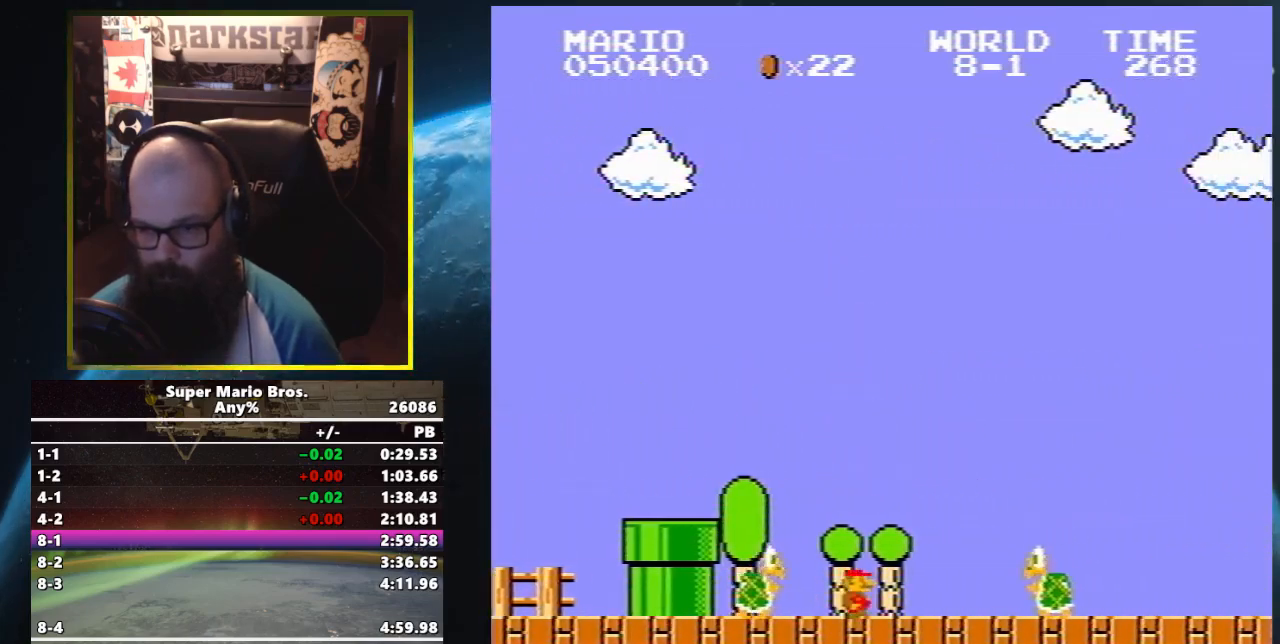
{"buttons": ["B", "DPAD_UP", "DPAD_RIGHT"], "events": [[33, "A", "down"], [117, "A", "up"]]}
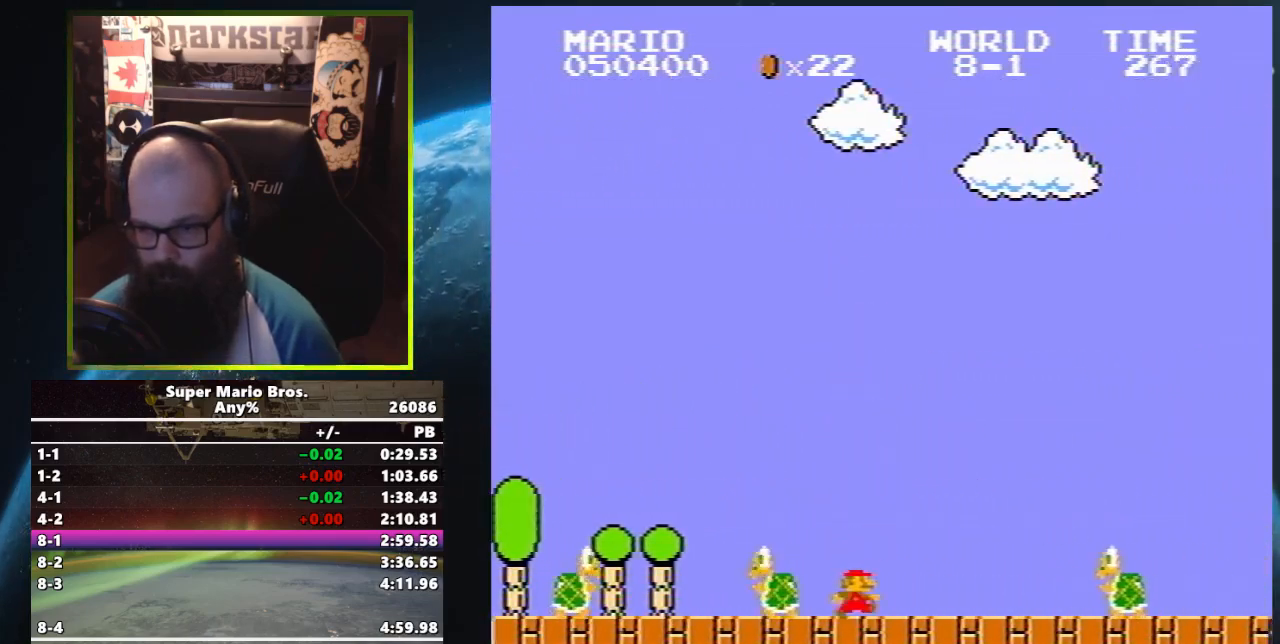
{"buttons": ["B", "DPAD_UP", "DPAD_RIGHT"], "events": [[83, "A", "down"], [167, "A", "up"]]}
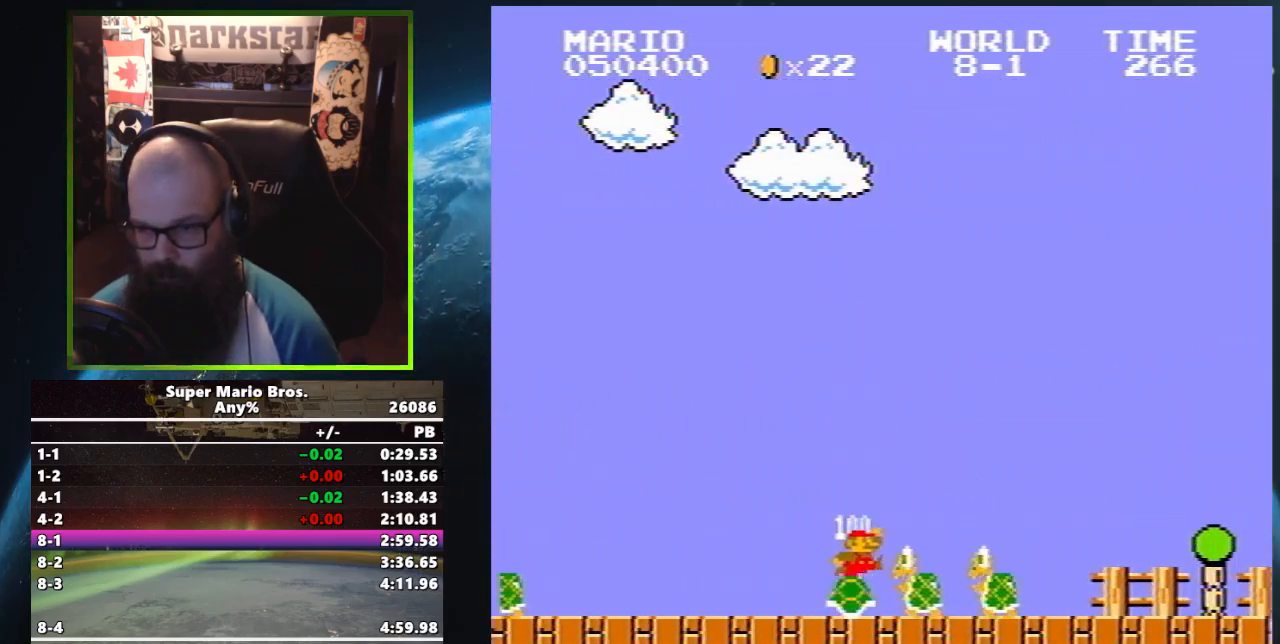
{"buttons": ["B", "DPAD_UP", "DPAD_RIGHT"], "events": []}
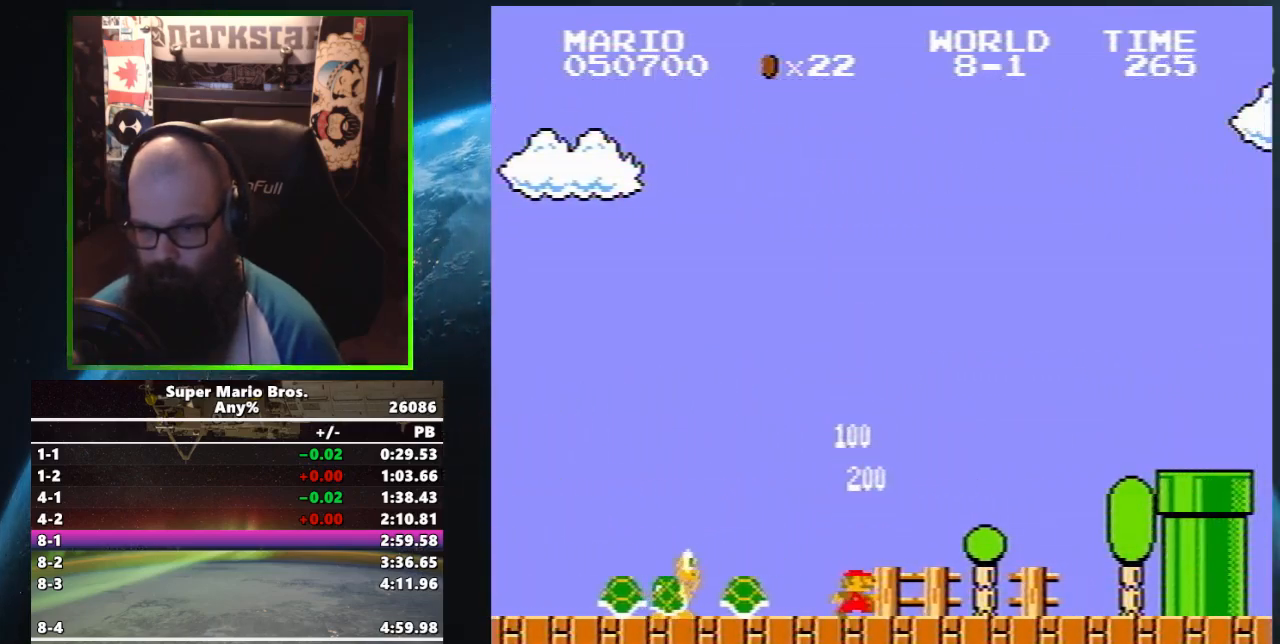
{"buttons": ["A", "B", "DPAD_UP", "DPAD_RIGHT"], "events": [[367, "A", "down"]]}
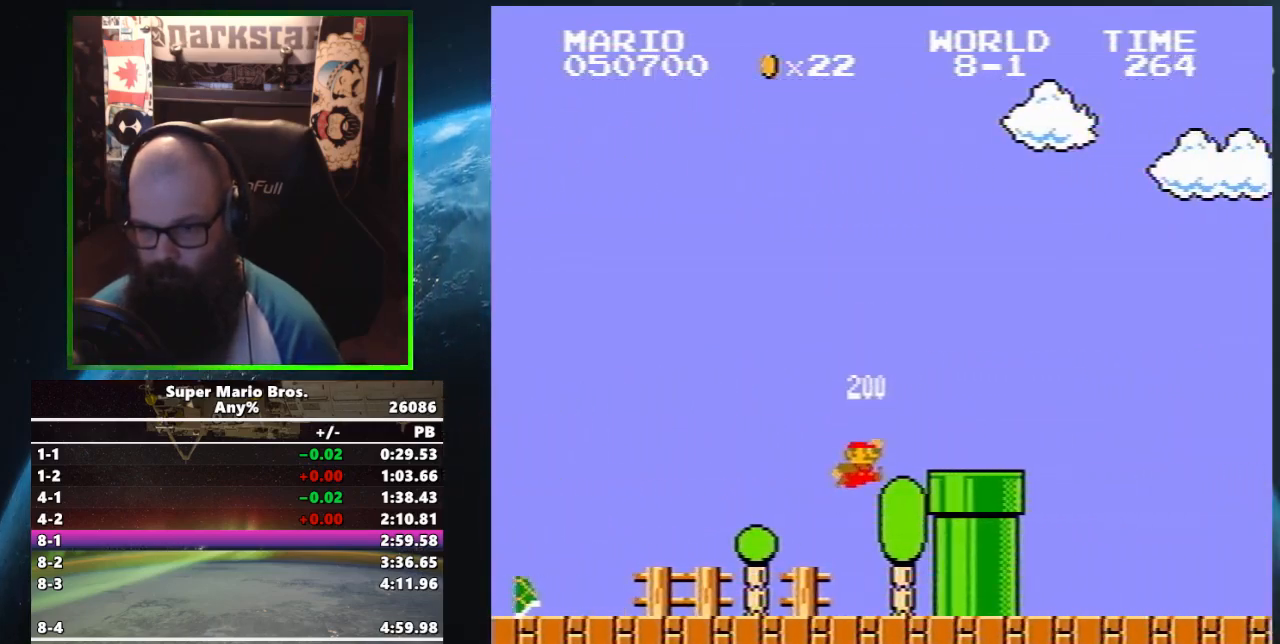
{"buttons": ["B", "DPAD_UP", "DPAD_RIGHT"], "events": [[217, "A", "up"]]}
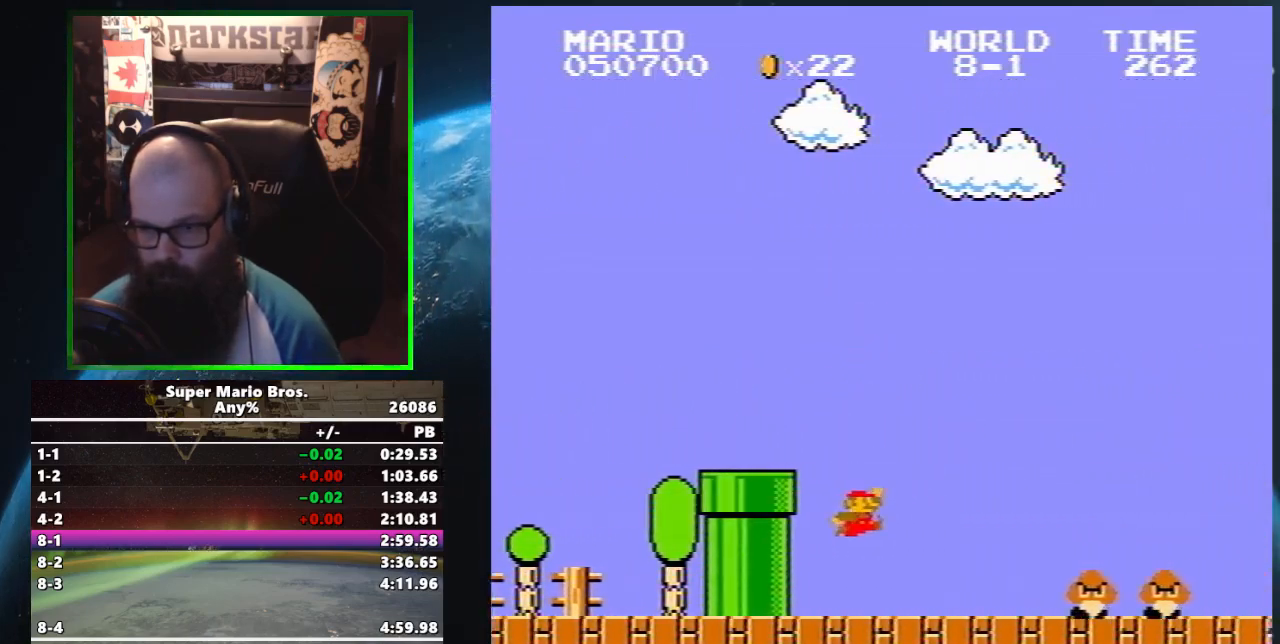
{"buttons": ["B", "DPAD_UP", "DPAD_RIGHT"], "events": [[200, "A", "down"], [317, "A", "up"]]}
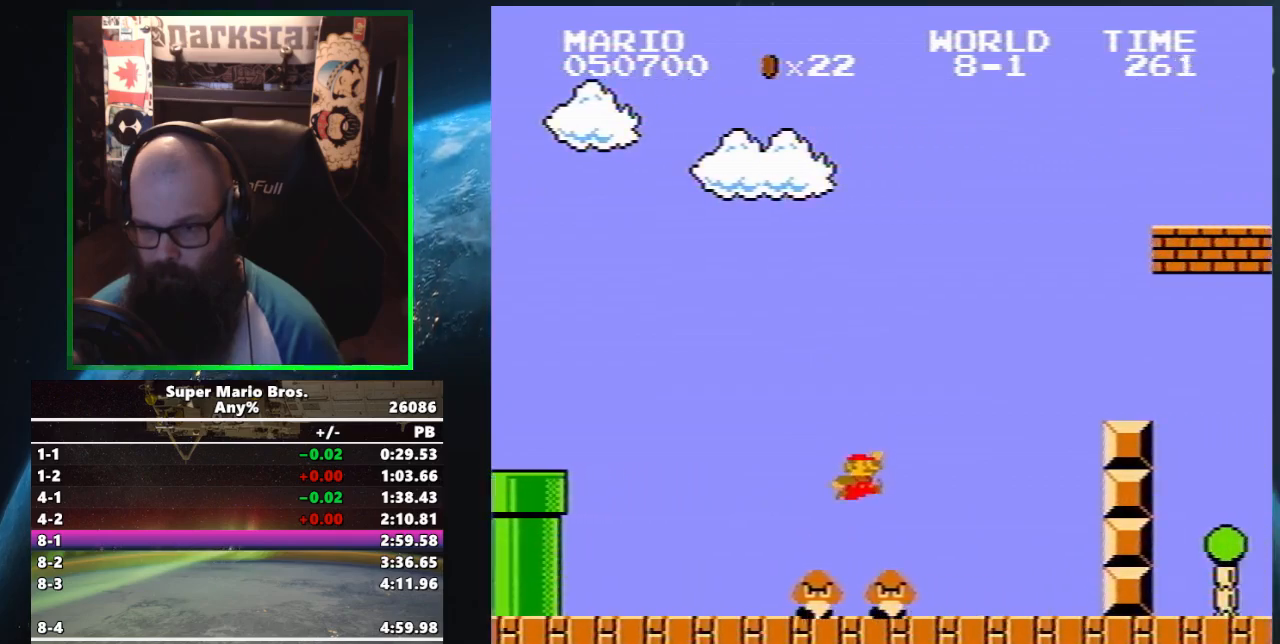
{"buttons": ["A", "B", "DPAD_UP", "DPAD_RIGHT"], "events": [[250, "A", "down"]]}
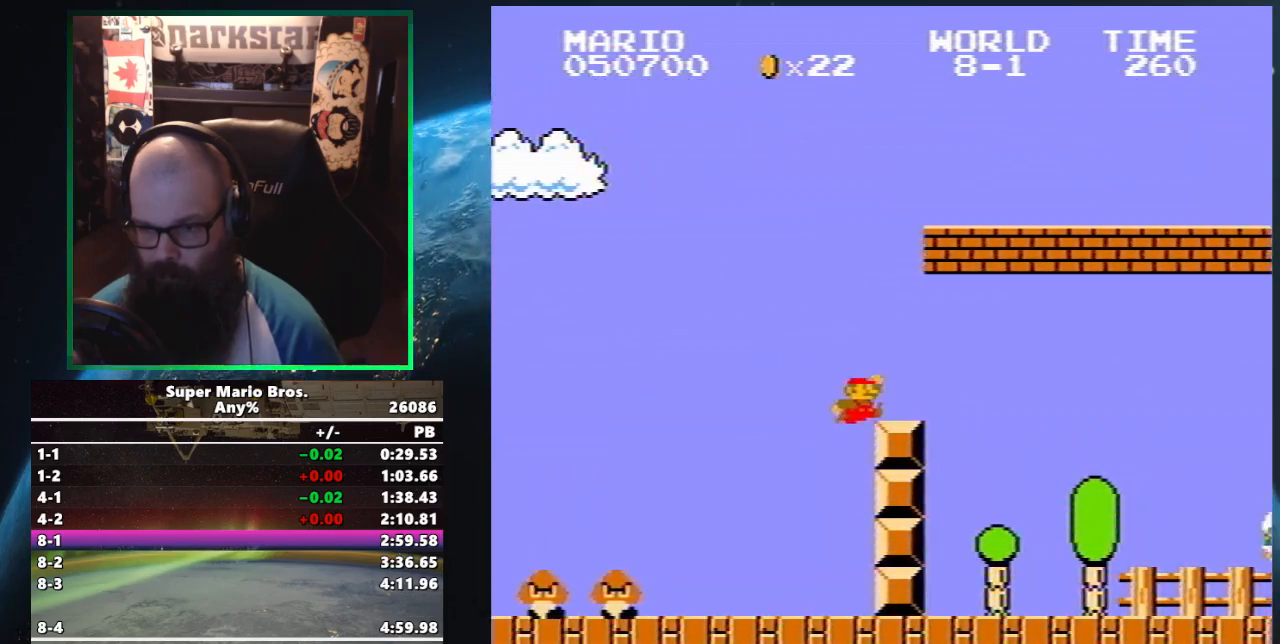
{"buttons": ["B", "DPAD_UP", "DPAD_RIGHT"], "events": [[133, "A", "up"]]}